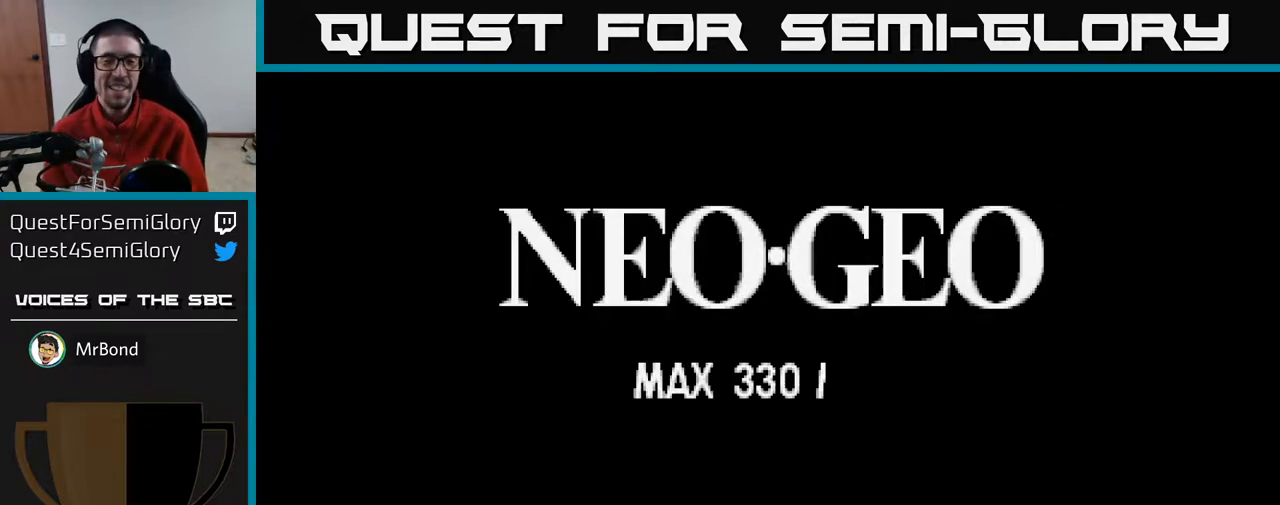
Gameplay with a controller (Xbox layout); each line is a JSON object with the inputs held at the frame after it. "events" lists button and stick changes between this image and that frame as [ms after this image, input, new state], when the widget could be followed in between.
{"buttons": ["SELECT"], "left_stick": "center", "right_stick": "center", "events": [[367, "SELECT", "down"]]}
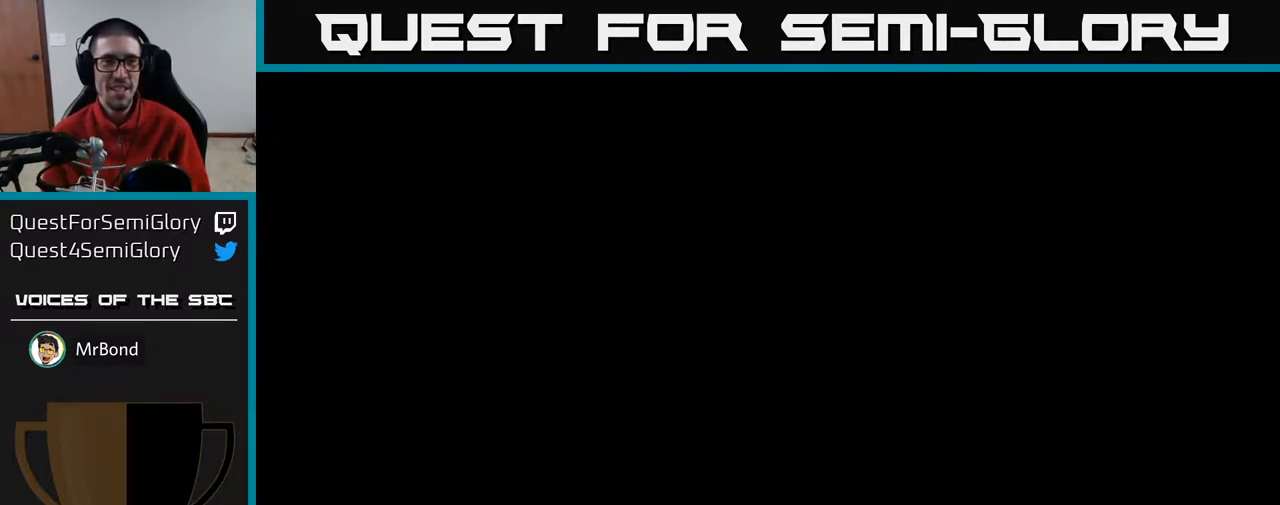
{"buttons": [], "left_stick": "center", "right_stick": "center", "events": [[17, "SELECT", "up"]]}
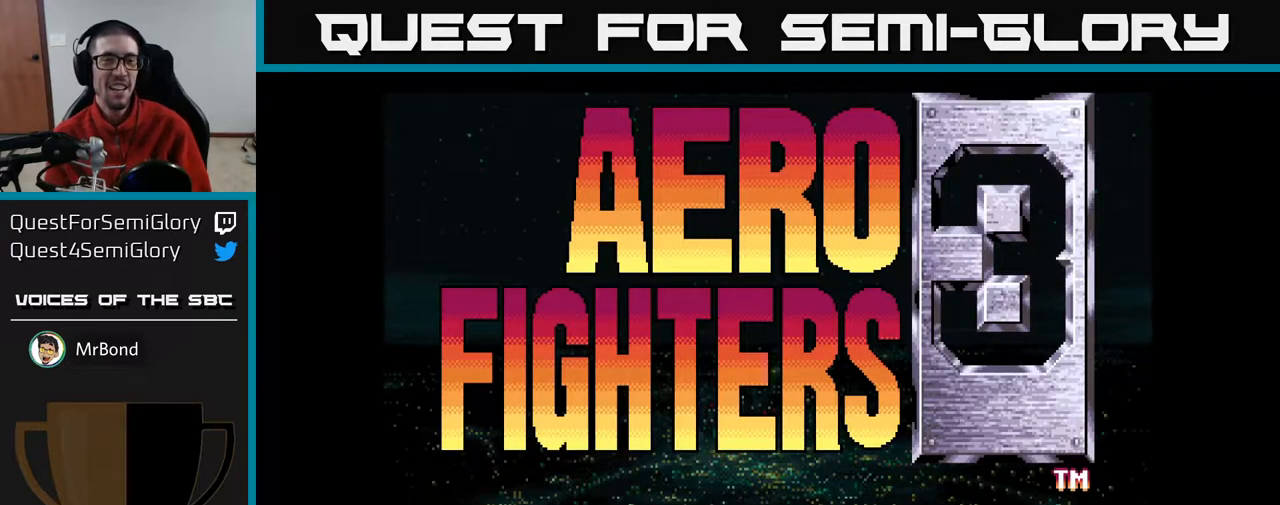
{"buttons": [], "left_stick": "center", "right_stick": "center", "events": []}
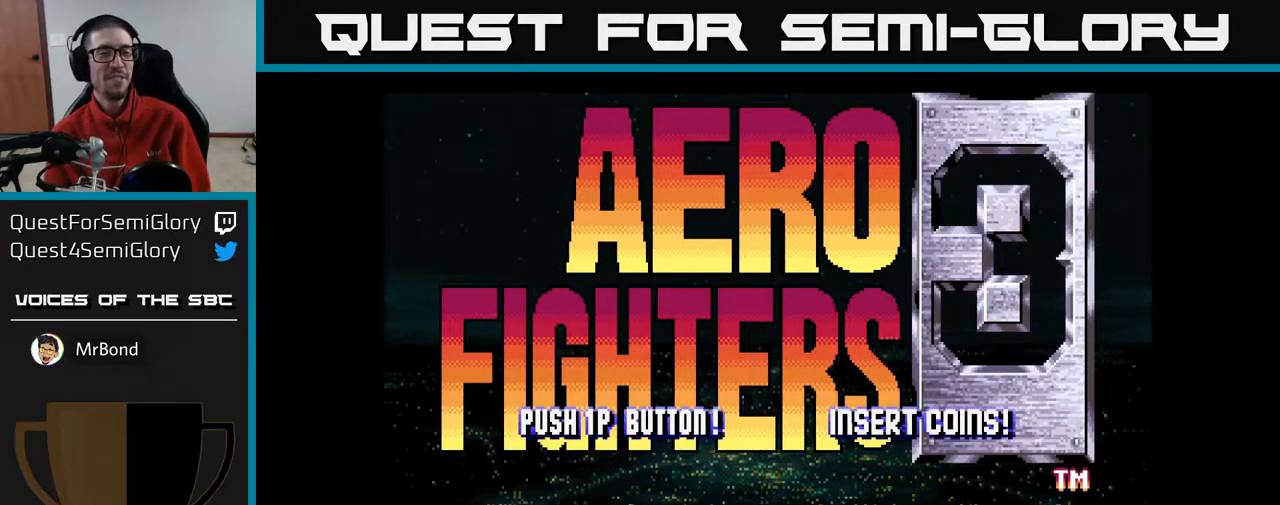
{"buttons": [], "left_stick": "center", "right_stick": "center", "events": [[167, "START", "down"], [333, "START", "up"]]}
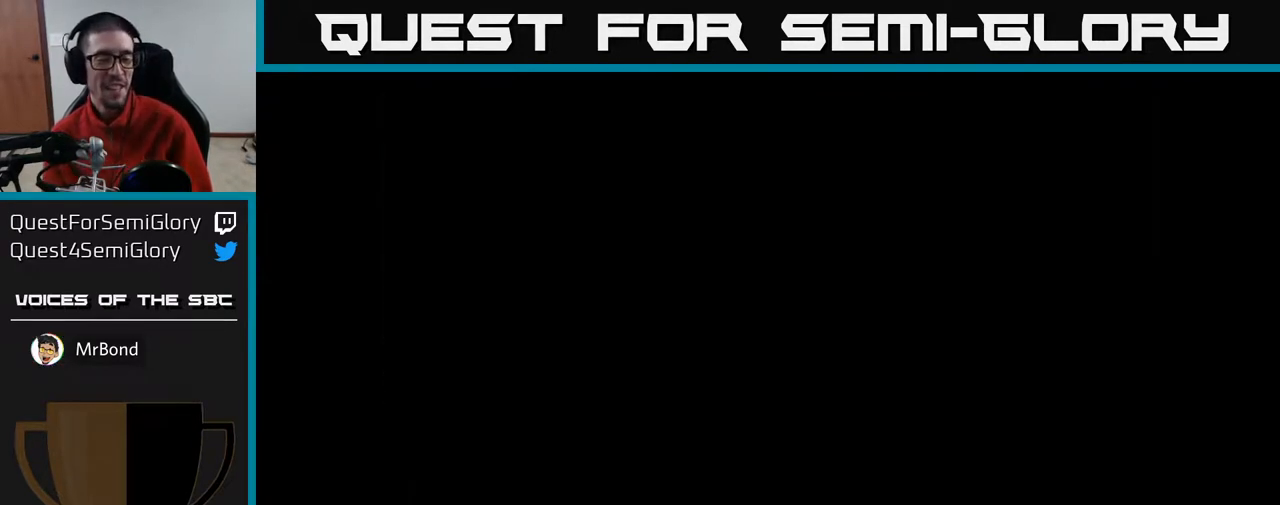
{"buttons": [], "left_stick": "center", "right_stick": "center", "events": []}
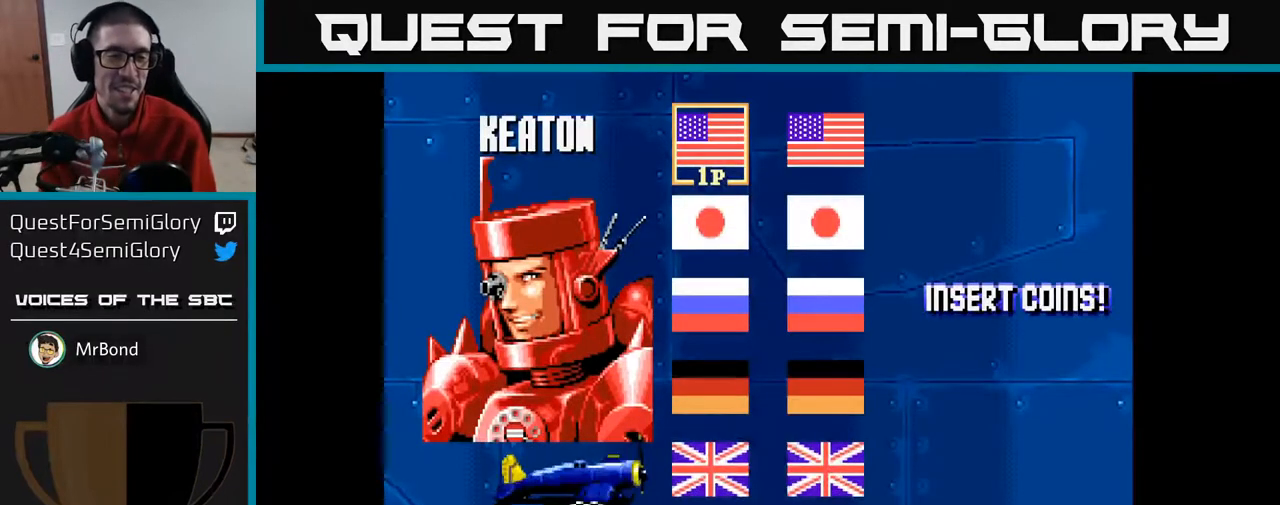
{"buttons": [], "left_stick": "center", "right_stick": "center", "events": [[367, "DPAD_RIGHT", "down"], [450, "DPAD_RIGHT", "up"]]}
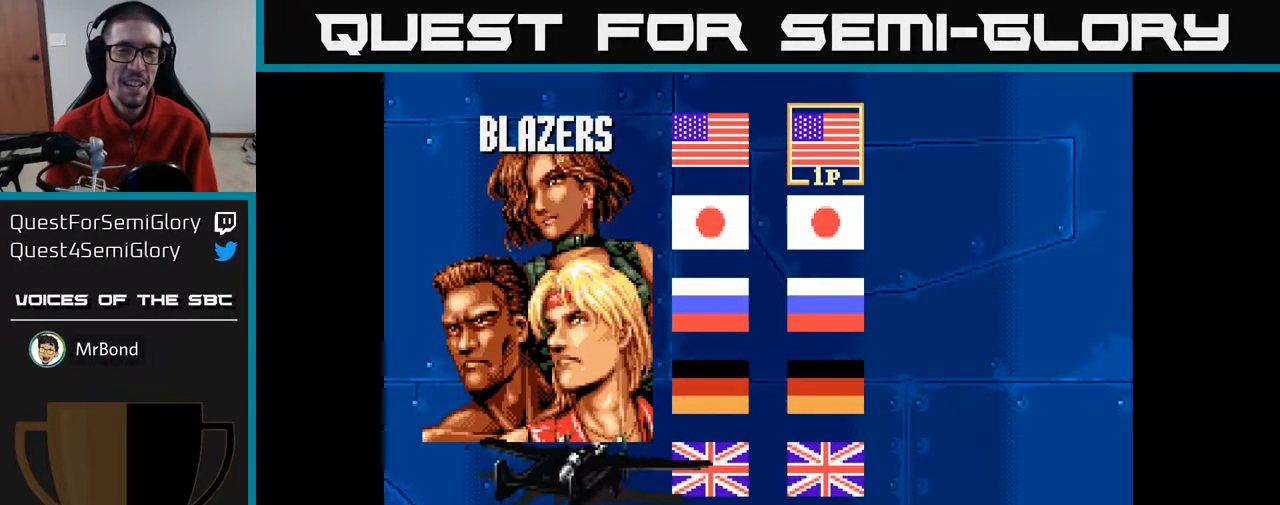
{"buttons": [], "left_stick": "center", "right_stick": "center", "events": [[217, "A", "down"], [283, "A", "up"]]}
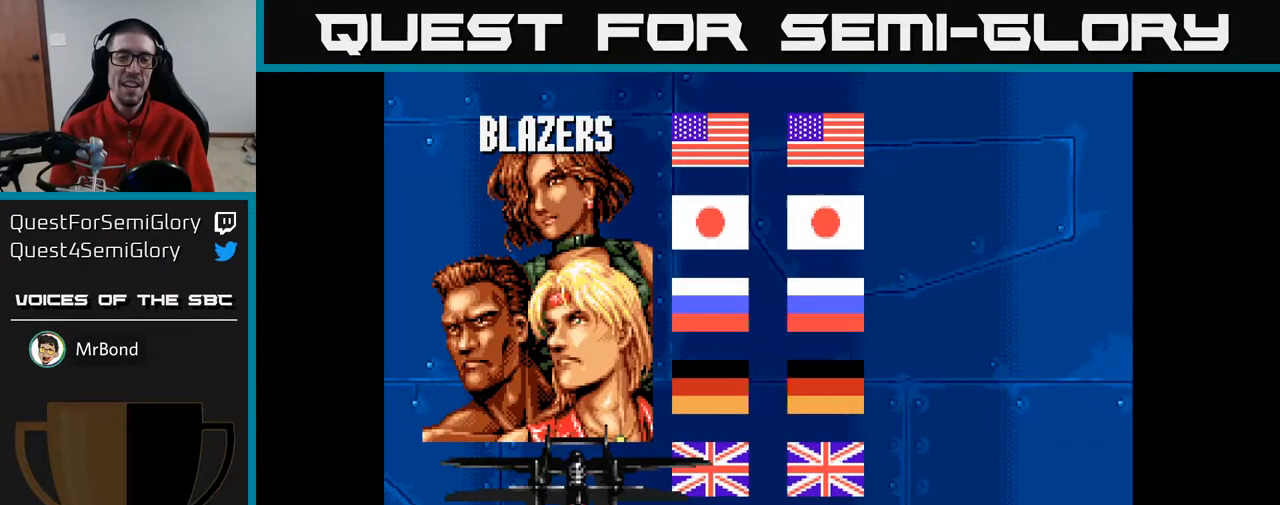
{"buttons": [], "left_stick": "center", "right_stick": "center", "events": []}
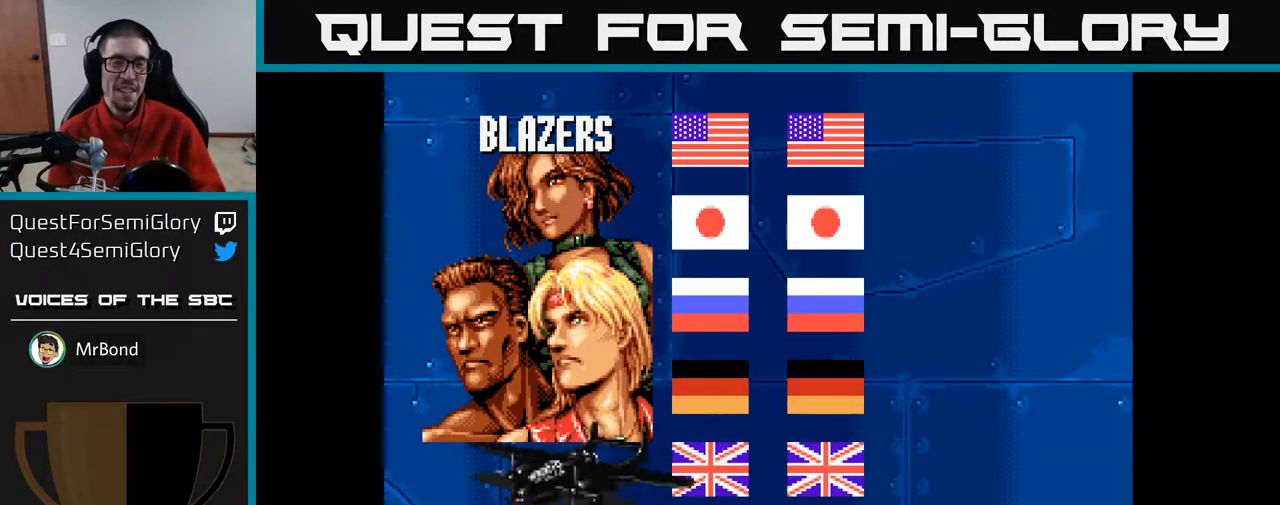
{"buttons": [], "left_stick": "center", "right_stick": "center", "events": []}
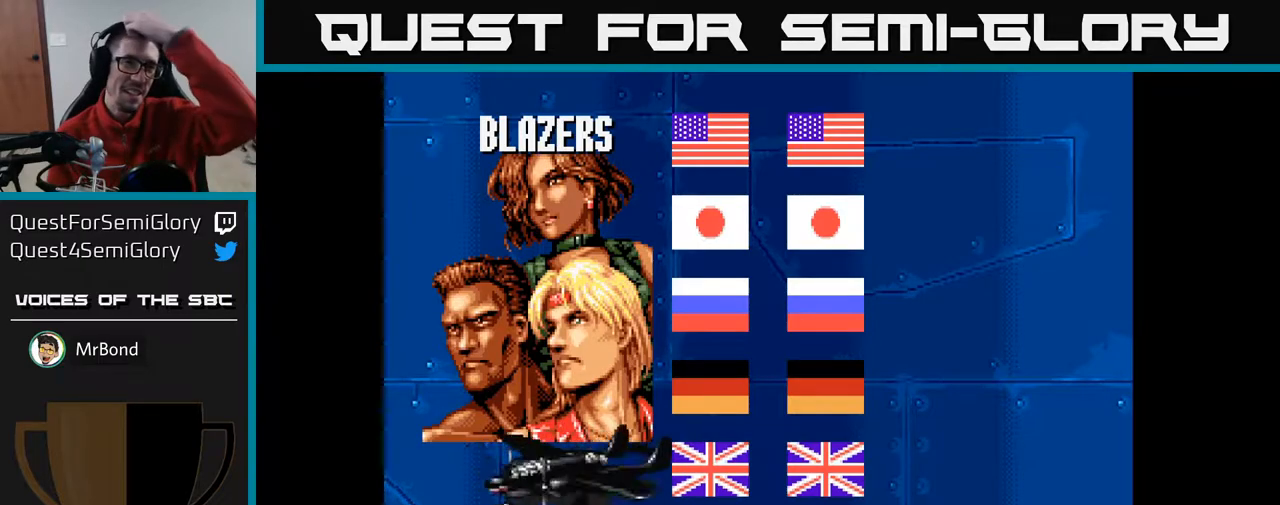
{"buttons": [], "left_stick": "center", "right_stick": "center", "events": []}
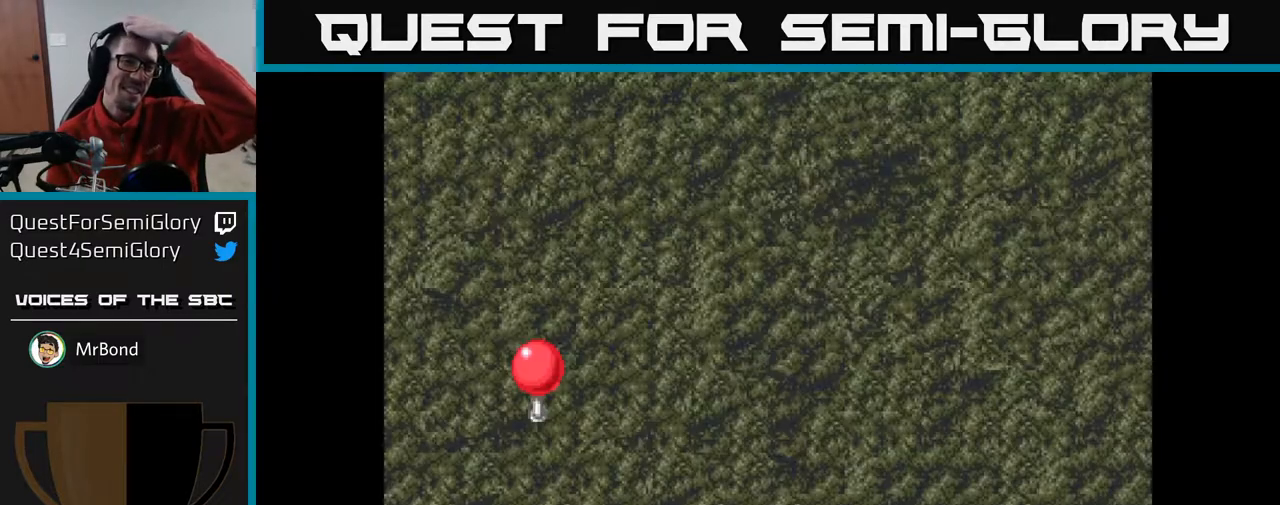
{"buttons": [], "left_stick": "center", "right_stick": "center", "events": []}
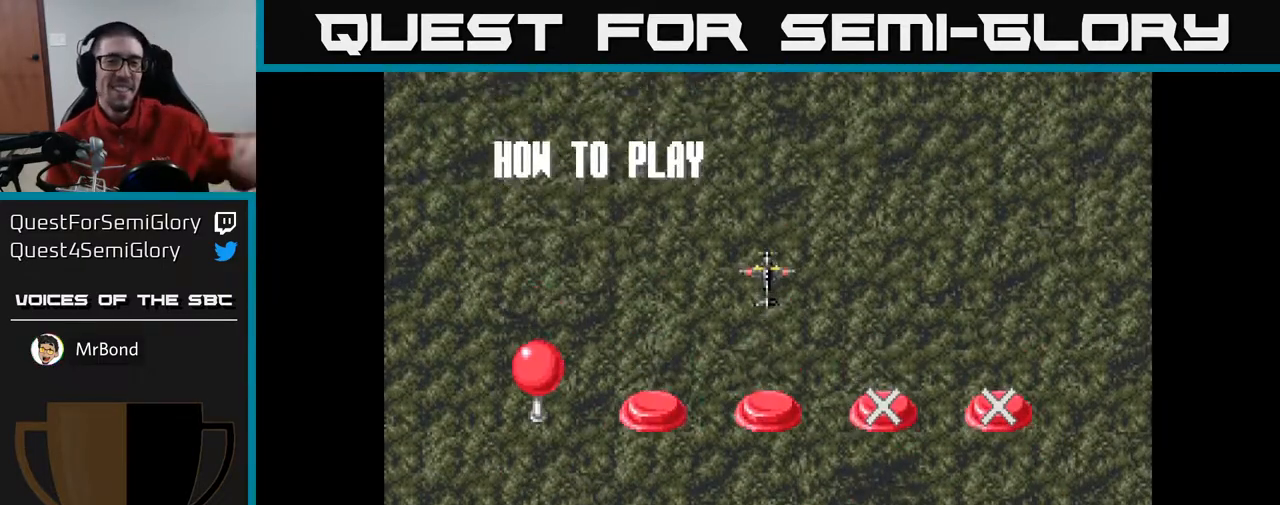
{"buttons": ["A"], "left_stick": "center", "right_stick": "center", "events": [[33, "A", "down"]]}
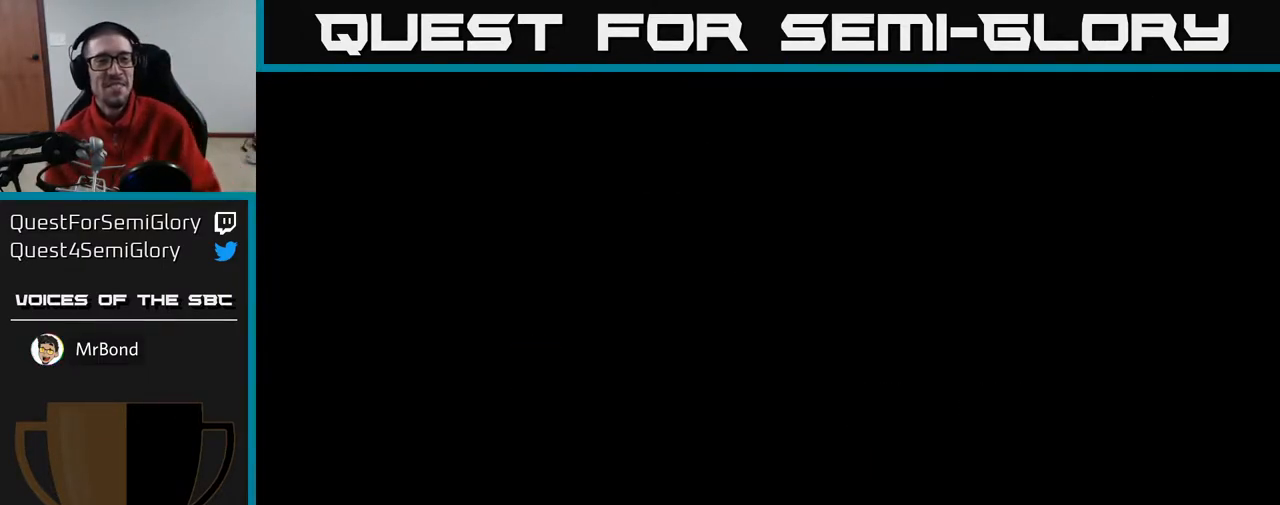
{"buttons": ["A"], "left_stick": "center", "right_stick": "center", "events": []}
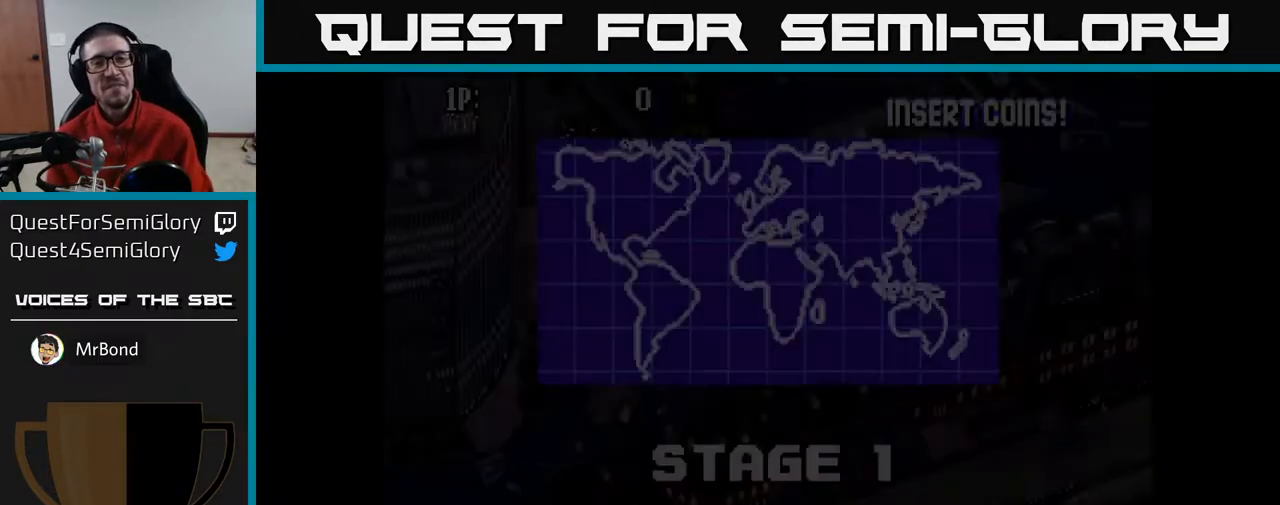
{"buttons": ["A", "DPAD_RIGHT"], "left_stick": "center", "right_stick": "center", "events": [[383, "DPAD_RIGHT", "down"]]}
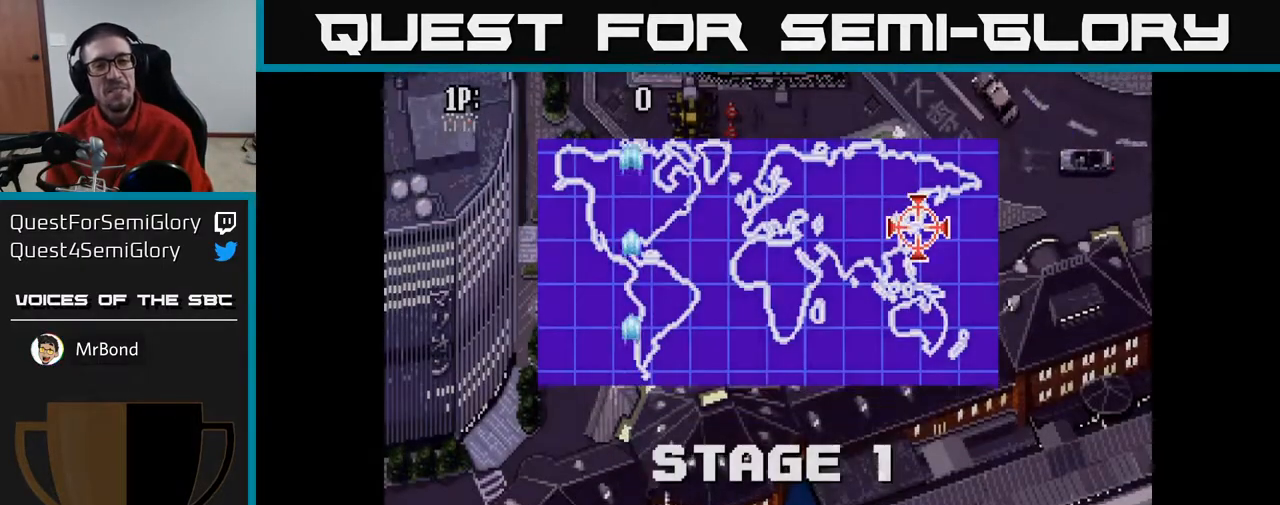
{"buttons": ["A", "DPAD_UP", "DPAD_LEFT"], "left_stick": "center", "right_stick": "center", "events": [[250, "DPAD_RIGHT", "up"], [283, "DPAD_UP", "down"], [333, "DPAD_LEFT", "down"]]}
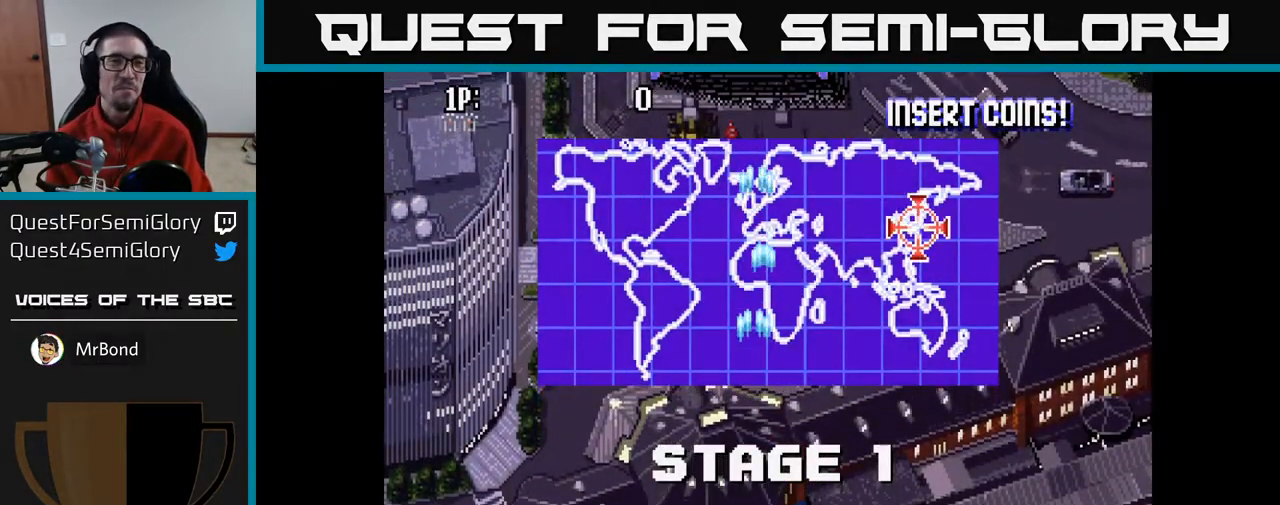
{"buttons": ["A", "DPAD_UP"], "left_stick": "center", "right_stick": "center", "events": [[150, "DPAD_LEFT", "up"]]}
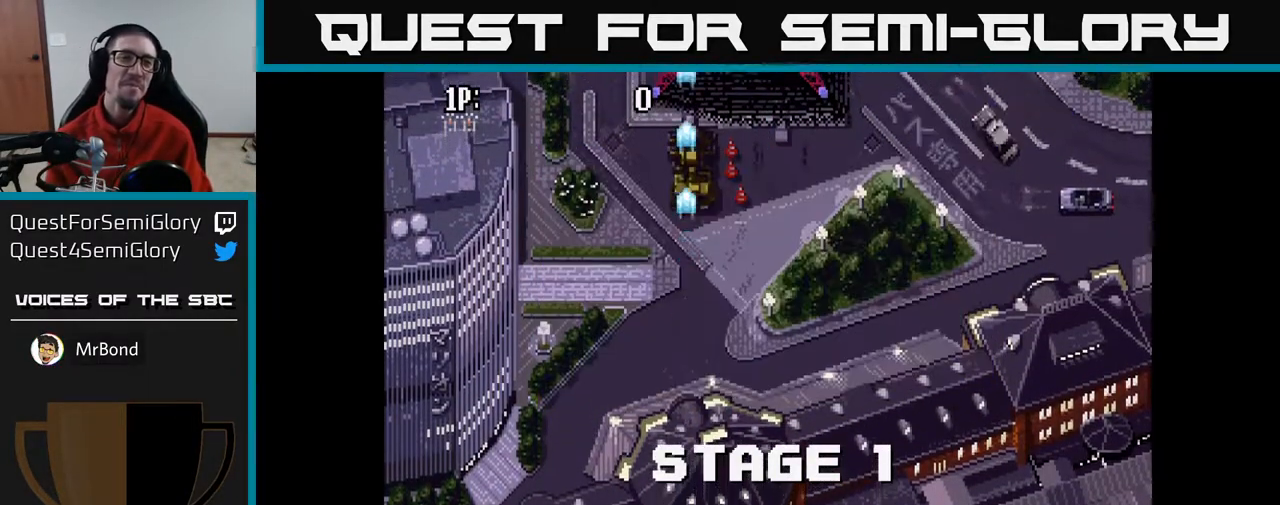
{"buttons": ["A"], "left_stick": "center", "right_stick": "center", "events": [[483, "DPAD_UP", "up"]]}
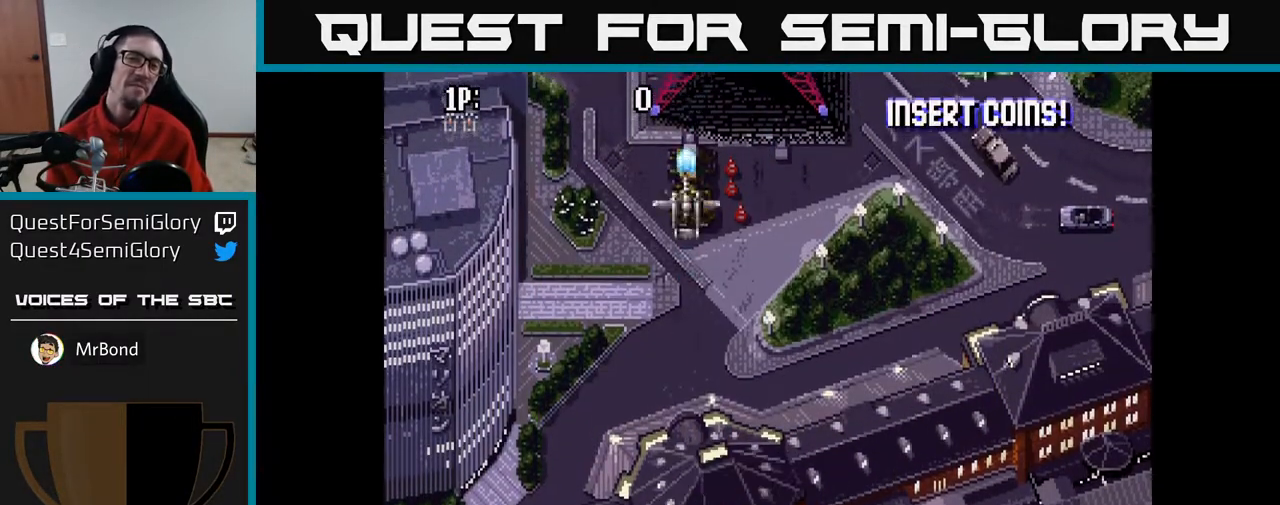
{"buttons": ["A", "DPAD_RIGHT"], "left_stick": "center", "right_stick": "center", "events": [[183, "DPAD_DOWN", "down"], [217, "DPAD_RIGHT", "down"], [283, "DPAD_DOWN", "up"]]}
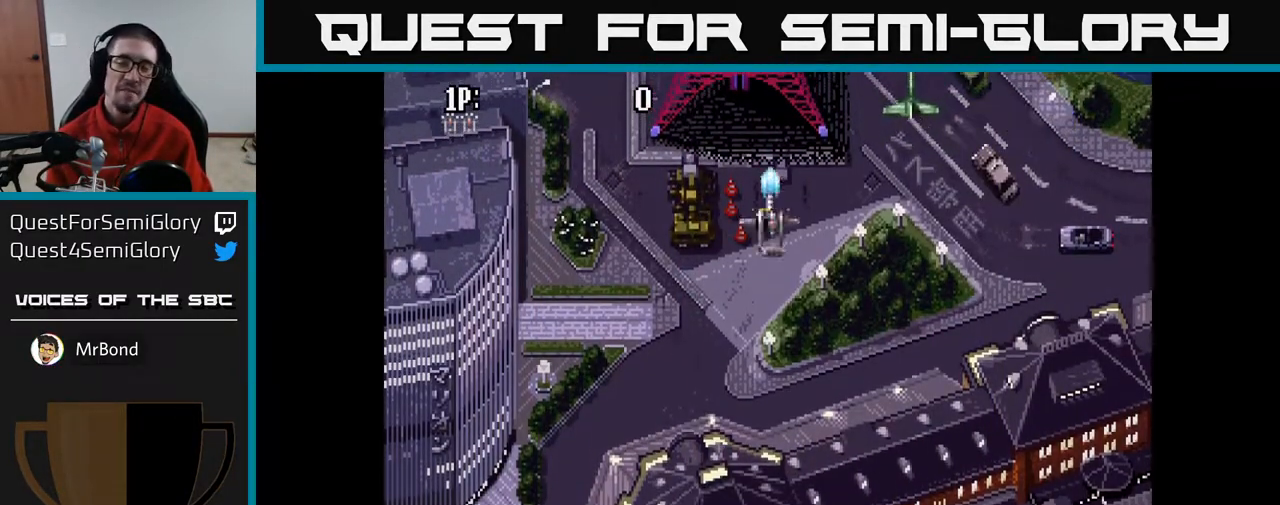
{"buttons": ["A", "DPAD_DOWN"], "left_stick": "center", "right_stick": "center", "events": [[200, "DPAD_RIGHT", "up"], [250, "DPAD_DOWN", "down"], [283, "DPAD_LEFT", "down"], [417, "DPAD_LEFT", "up"]]}
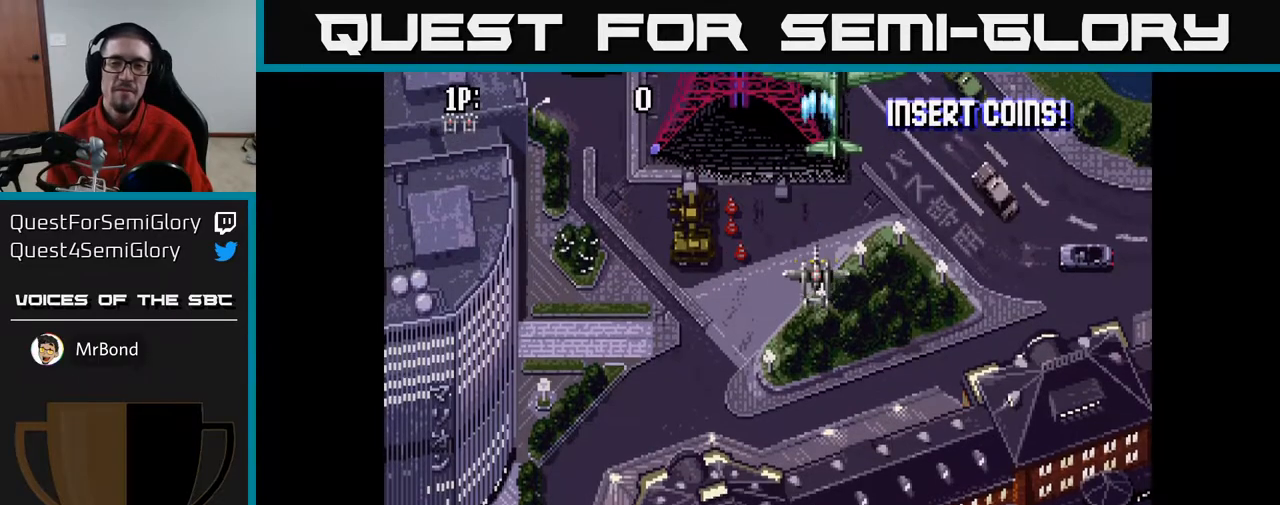
{"buttons": ["A", "DPAD_LEFT"], "left_stick": "center", "right_stick": "center", "events": [[200, "DPAD_DOWN", "up"], [233, "DPAD_LEFT", "down"], [267, "DPAD_UP", "down"], [333, "DPAD_LEFT", "up"], [417, "DPAD_LEFT", "down"], [467, "DPAD_UP", "up"]]}
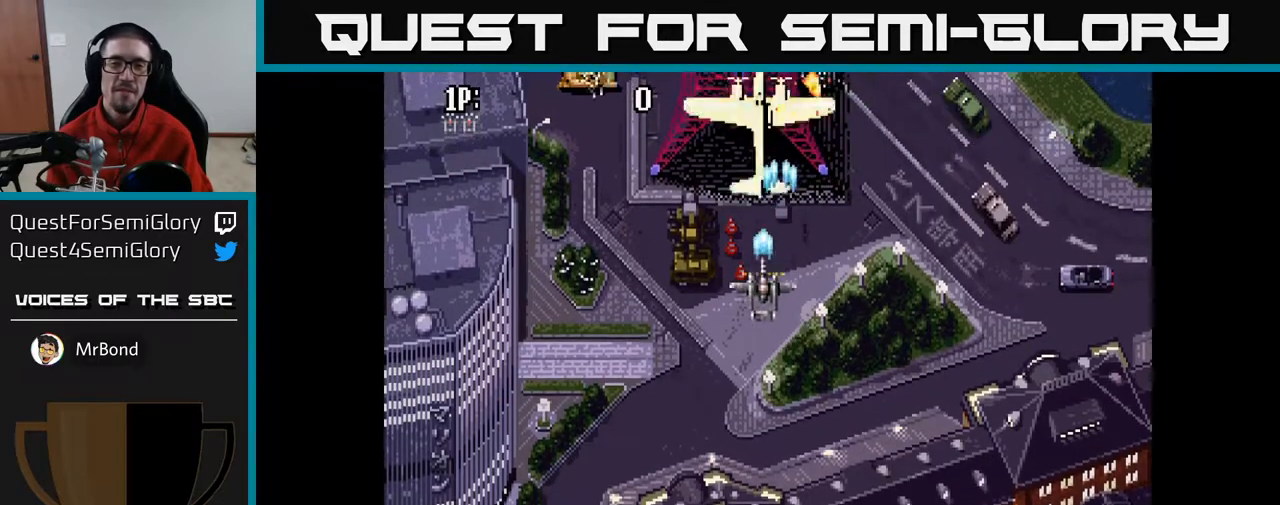
{"buttons": ["A"], "left_stick": "center", "right_stick": "center", "events": [[433, "DPAD_UP", "down"], [483, "DPAD_LEFT", "up"], [500, "DPAD_UP", "up"]]}
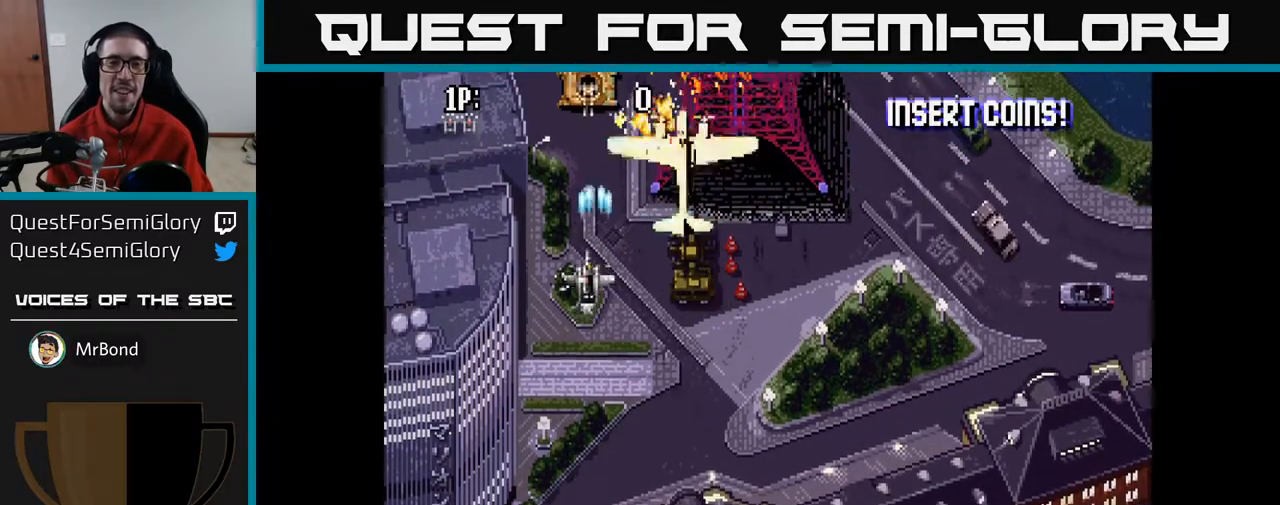
{"buttons": ["A", "DPAD_UP"], "left_stick": "center", "right_stick": "center", "events": [[33, "DPAD_DOWN", "down"], [367, "DPAD_DOWN", "up"], [467, "DPAD_UP", "down"]]}
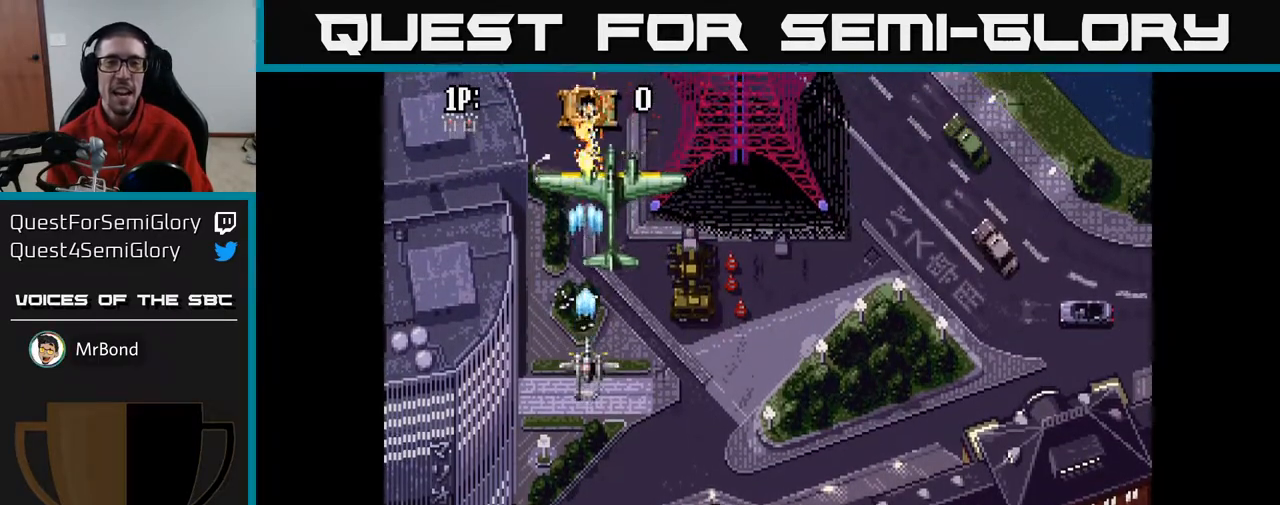
{"buttons": ["A", "DPAD_DOWN"], "left_stick": "center", "right_stick": "center", "events": [[33, "DPAD_UP", "up"], [483, "DPAD_DOWN", "down"]]}
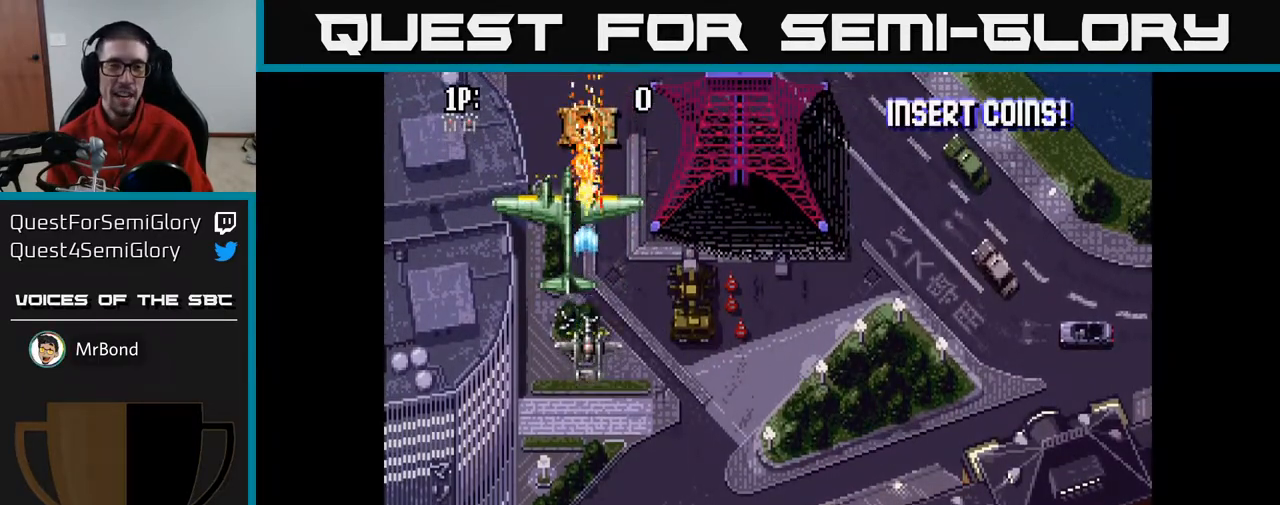
{"buttons": ["A", "DPAD_UP"], "left_stick": "center", "right_stick": "center", "events": [[333, "DPAD_DOWN", "up"], [400, "DPAD_UP", "down"]]}
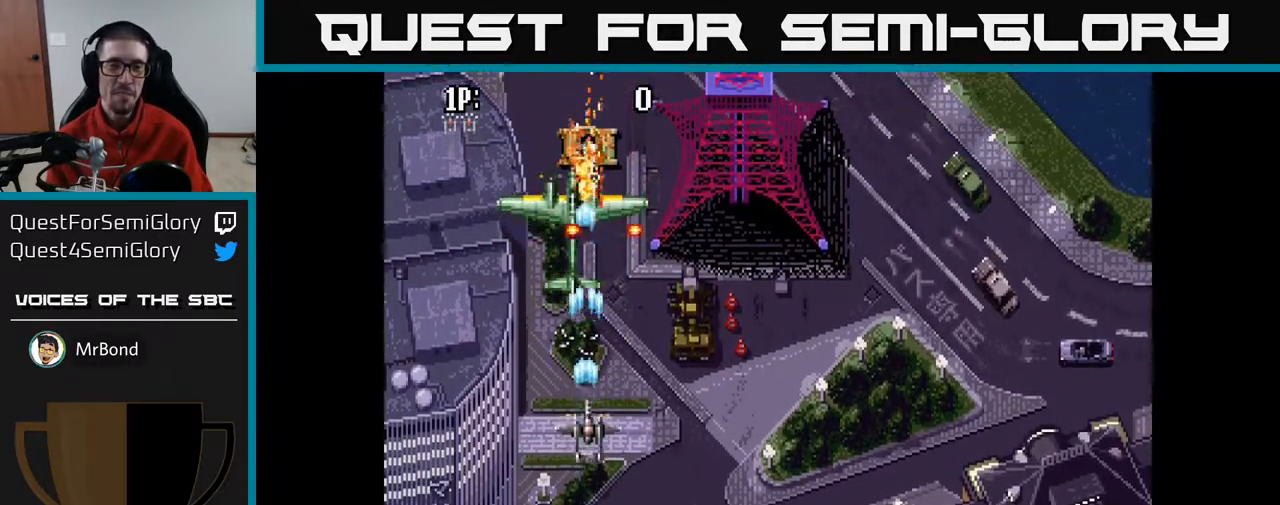
{"buttons": ["A"], "left_stick": "center", "right_stick": "center", "events": [[133, "DPAD_UP", "up"], [233, "DPAD_DOWN", "down"], [383, "DPAD_DOWN", "up"]]}
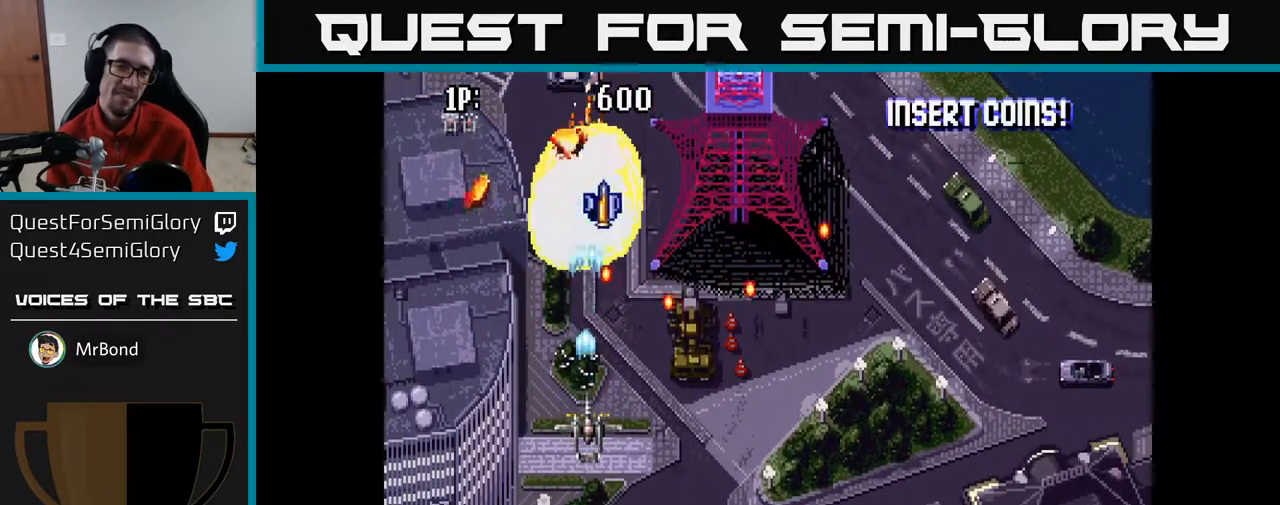
{"buttons": ["A", "DPAD_UP", "DPAD_RIGHT"], "left_stick": "center", "right_stick": "center", "events": [[367, "DPAD_UP", "down"], [433, "DPAD_RIGHT", "down"]]}
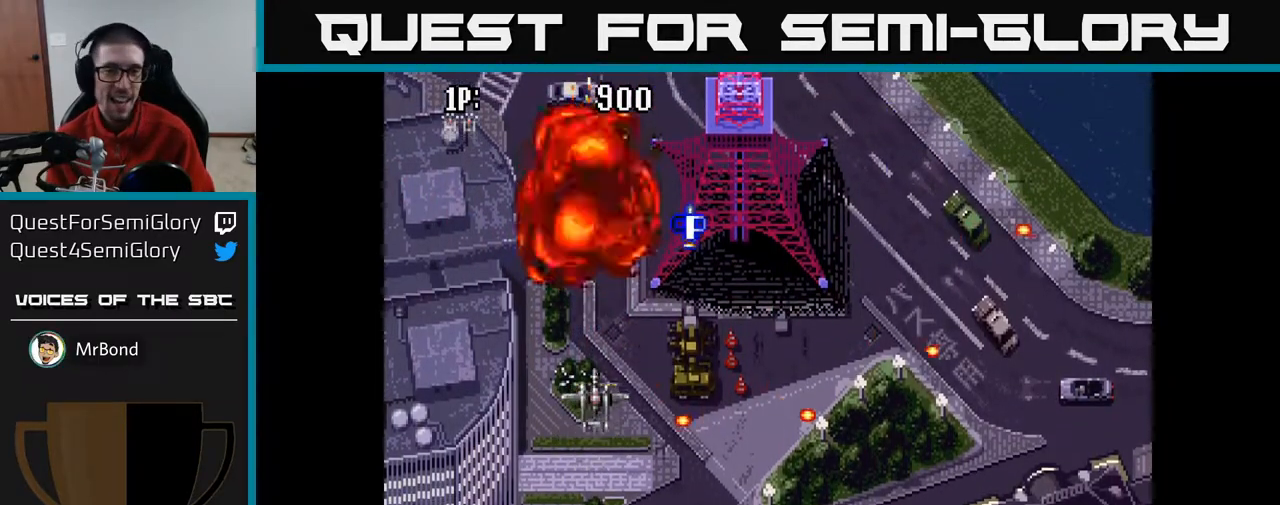
{"buttons": ["A", "DPAD_UP", "DPAD_RIGHT"], "left_stick": "center", "right_stick": "center", "events": [[100, "DPAD_UP", "up"], [417, "DPAD_UP", "down"]]}
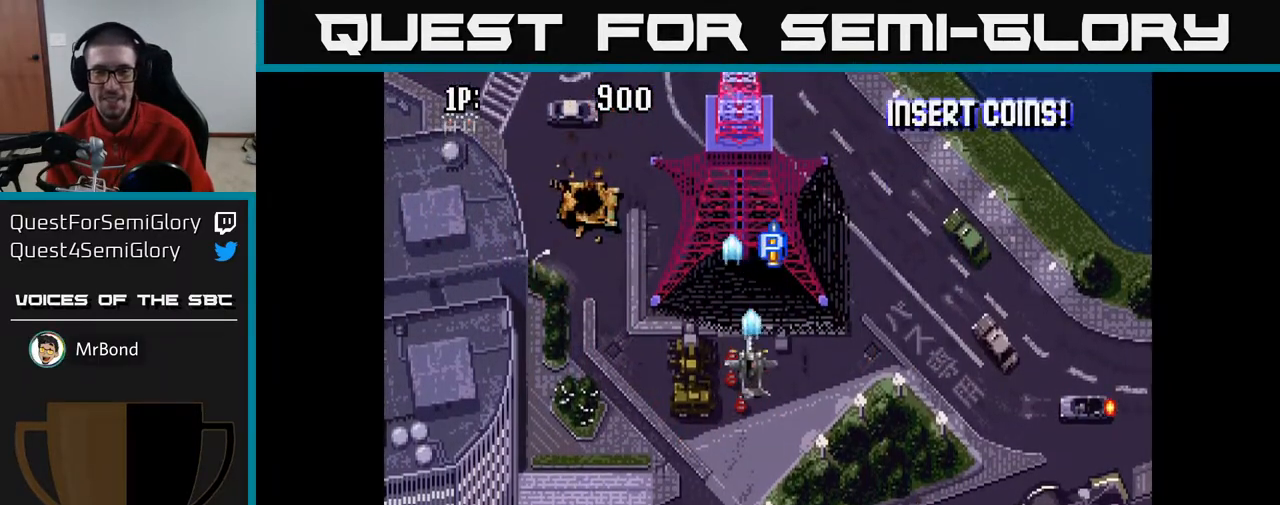
{"buttons": ["A", "DPAD_LEFT"], "left_stick": "center", "right_stick": "center", "events": [[267, "DPAD_RIGHT", "up"], [367, "DPAD_LEFT", "down"], [367, "DPAD_UP", "up"]]}
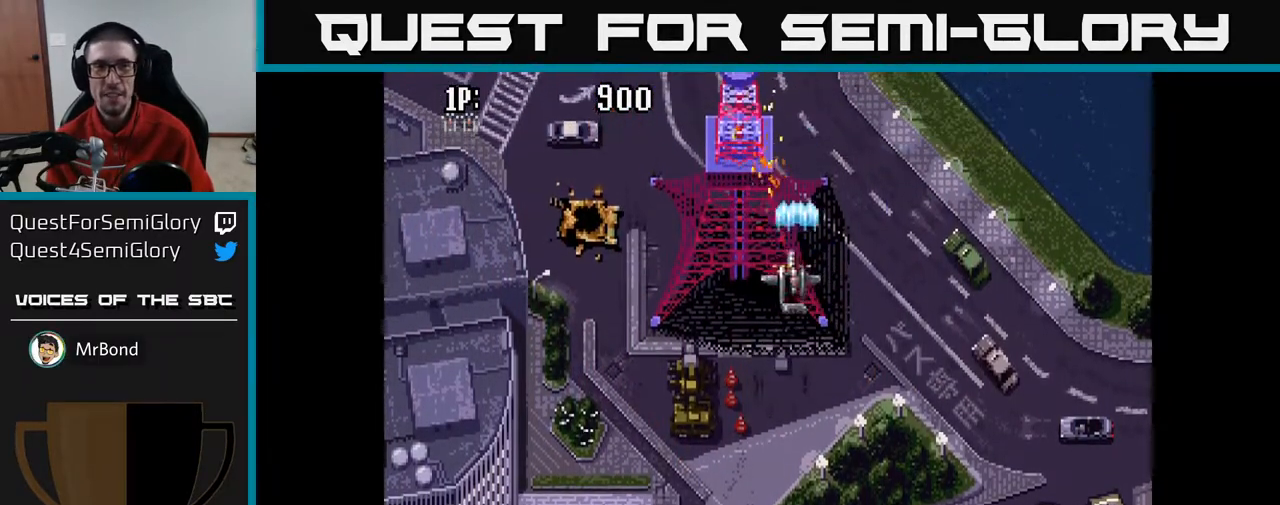
{"buttons": ["A", "DPAD_DOWN"], "left_stick": "center", "right_stick": "center", "events": [[33, "DPAD_DOWN", "down"], [133, "DPAD_DOWN", "up"], [383, "DPAD_LEFT", "up"], [400, "DPAD_DOWN", "down"]]}